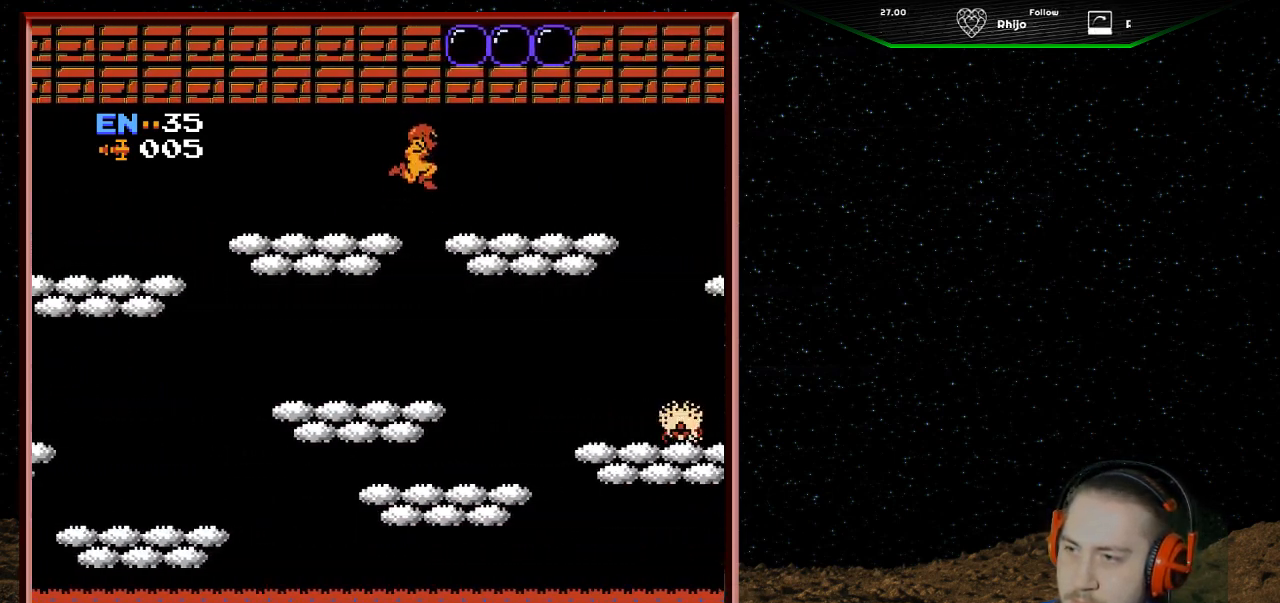
Gameplay with a controller (Nintendo layout); each line is a JSON object with the inputs held at the frame after it. "events" lists button and stick changes between this image and that frame as [ms after this image, input, new state], when the widget could be followed in between. Not read: L3 R3.
{"buttons": ["DPAD_RIGHT"], "events": []}
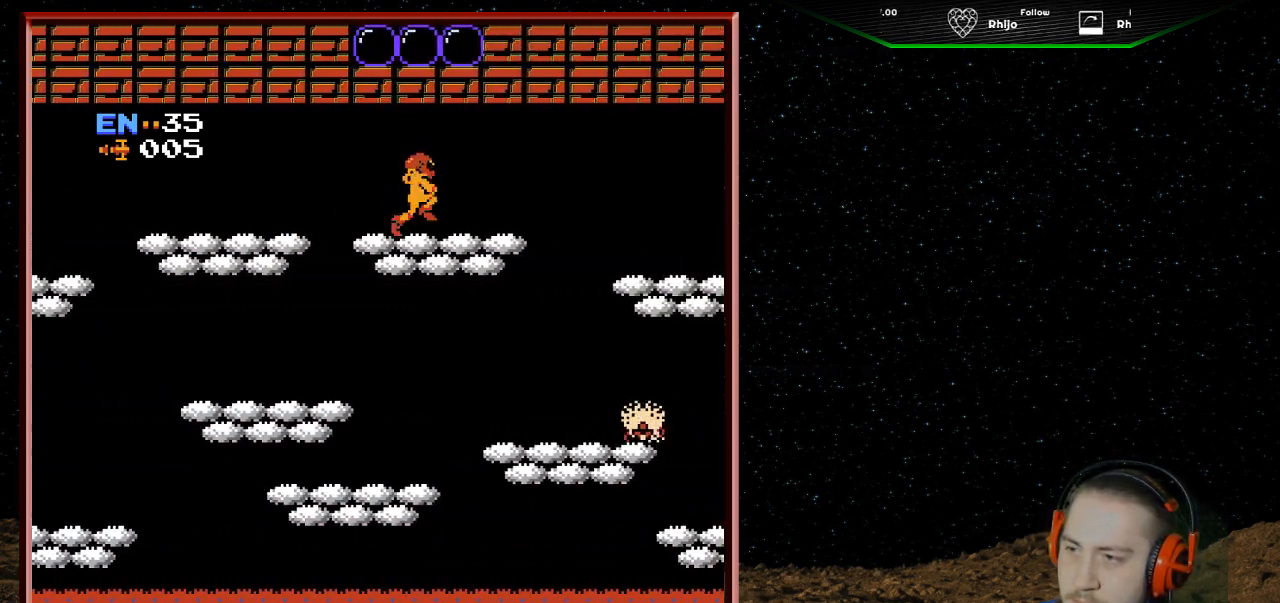
{"buttons": ["DPAD_RIGHT"], "events": []}
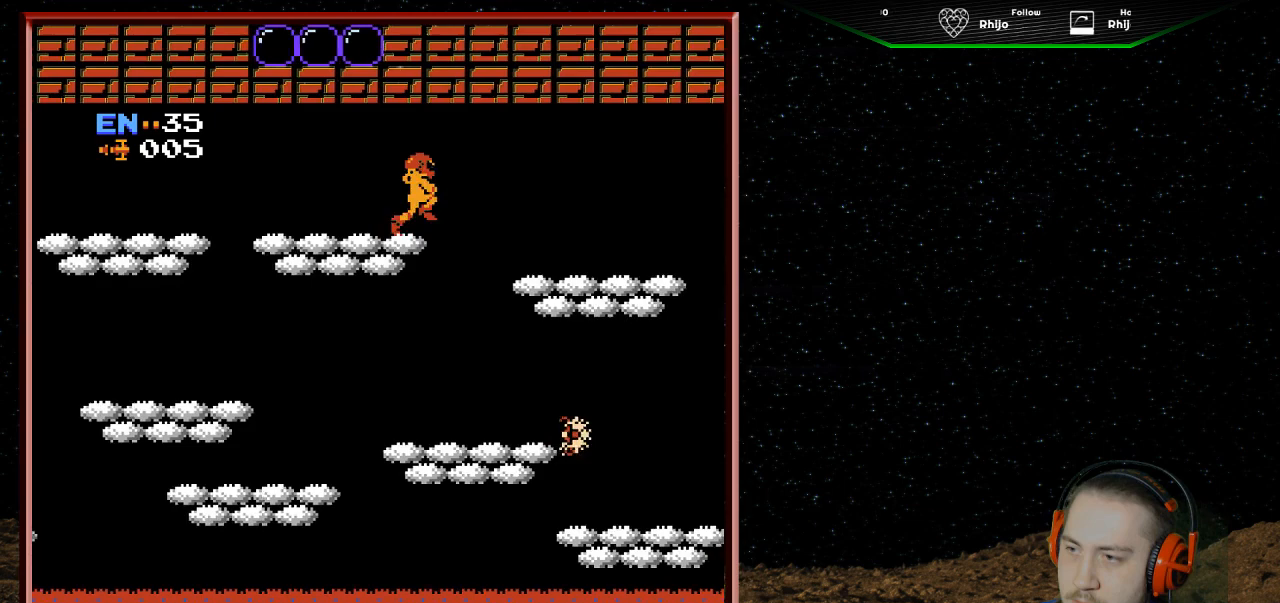
{"buttons": ["DPAD_RIGHT"], "events": []}
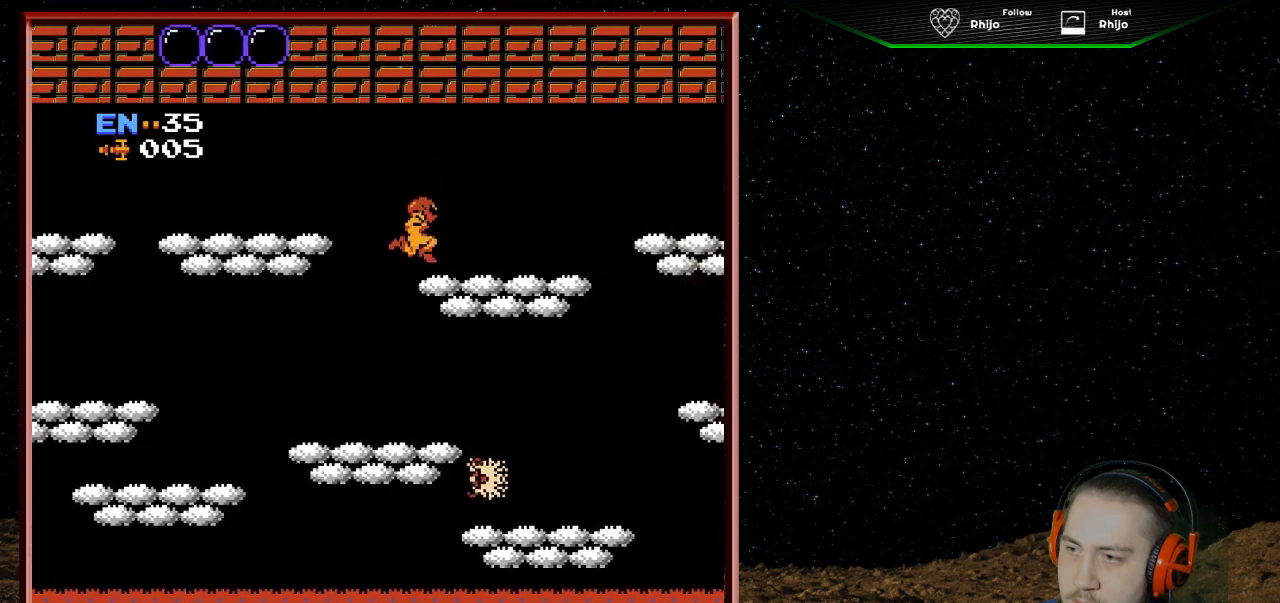
{"buttons": ["DPAD_RIGHT"], "events": []}
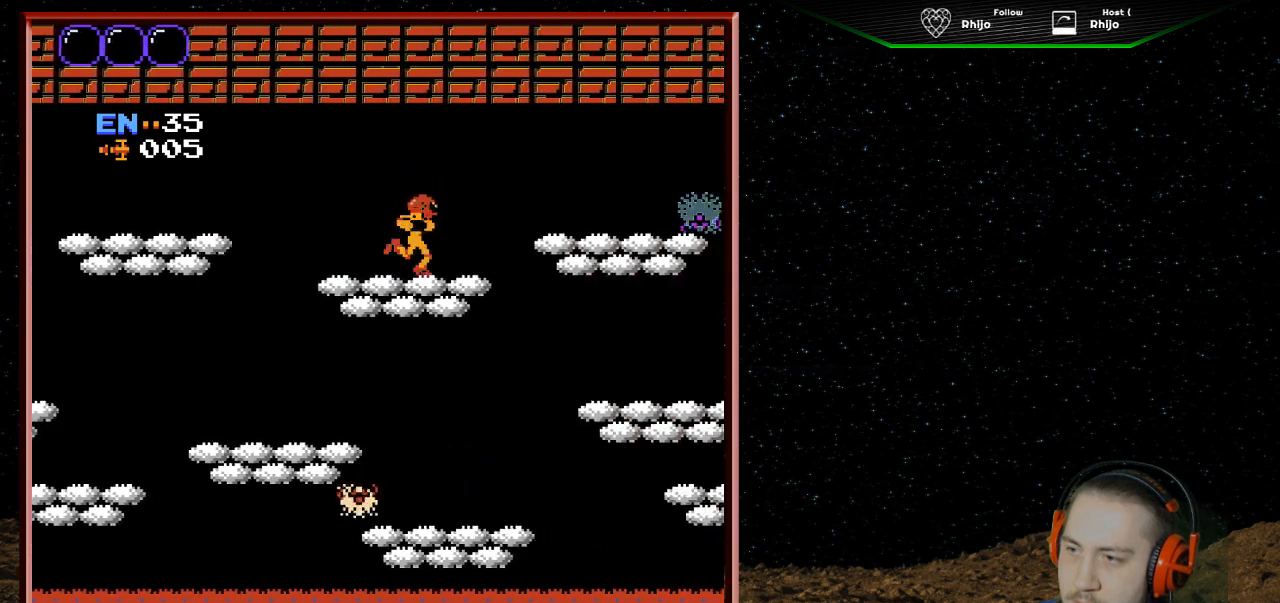
{"buttons": ["DPAD_RIGHT"], "events": [[67, "A", "down"], [200, "A", "up"]]}
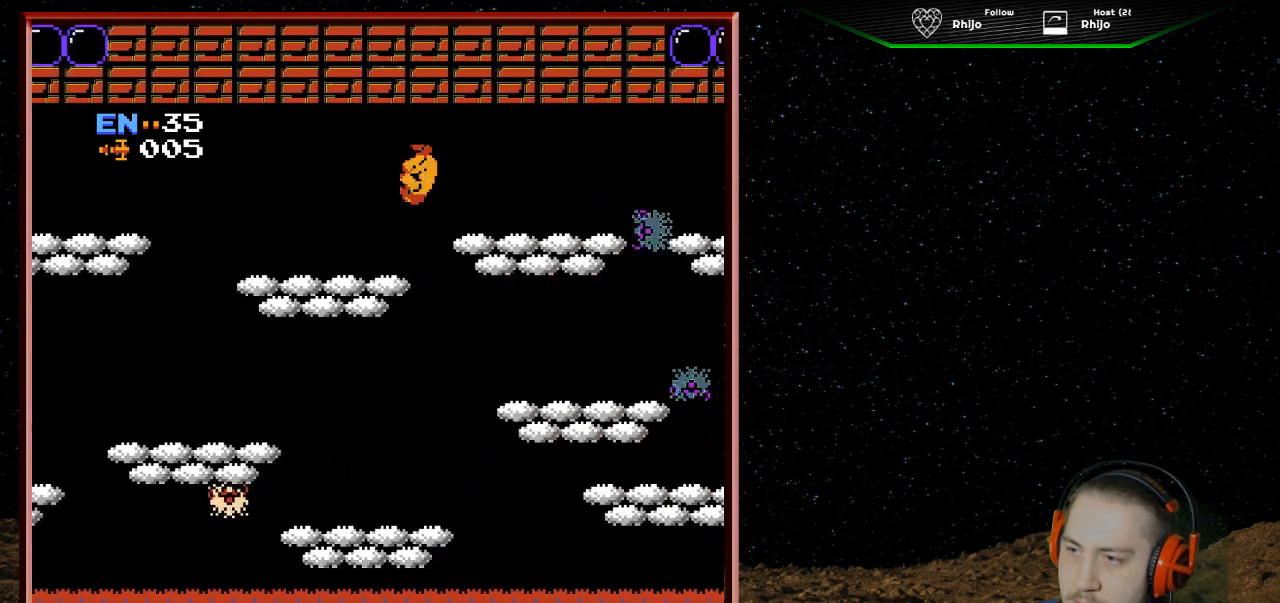
{"buttons": ["DPAD_RIGHT"], "events": []}
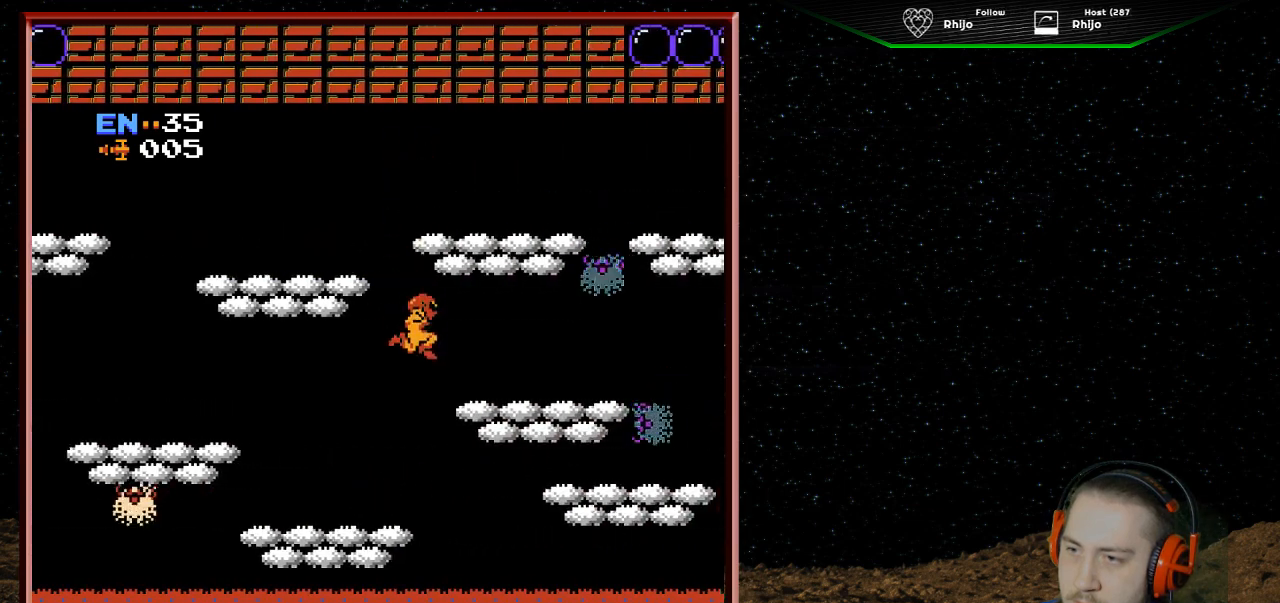
{"buttons": ["A", "DPAD_RIGHT"], "events": [[367, "A", "down"]]}
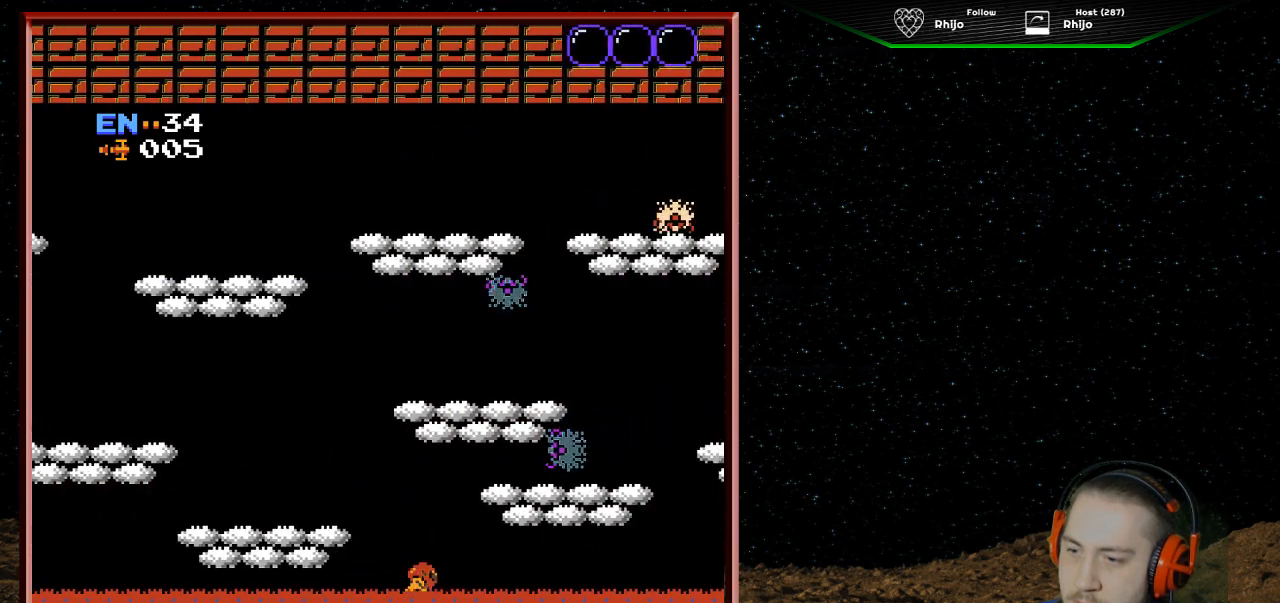
{"buttons": ["A", "DPAD_LEFT"], "events": [[133, "A", "up"], [167, "DPAD_RIGHT", "up"], [300, "A", "down"], [367, "DPAD_LEFT", "down"]]}
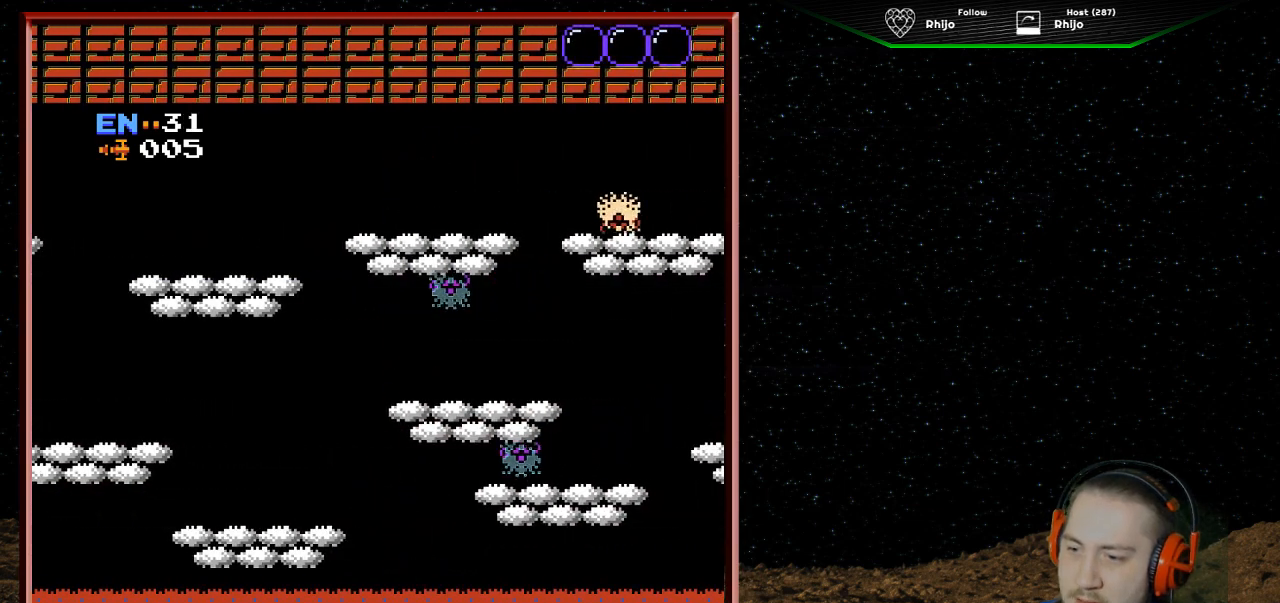
{"buttons": ["A", "DPAD_LEFT"], "events": []}
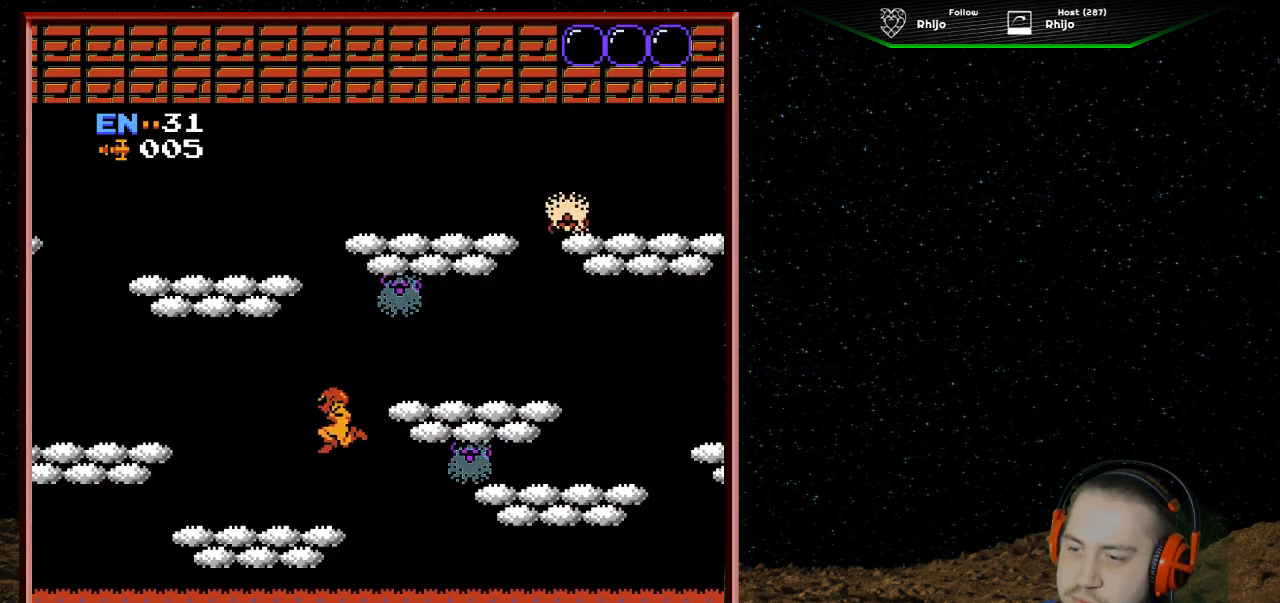
{"buttons": ["DPAD_RIGHT"], "events": [[133, "A", "up"], [333, "DPAD_LEFT", "up"], [433, "DPAD_RIGHT", "down"]]}
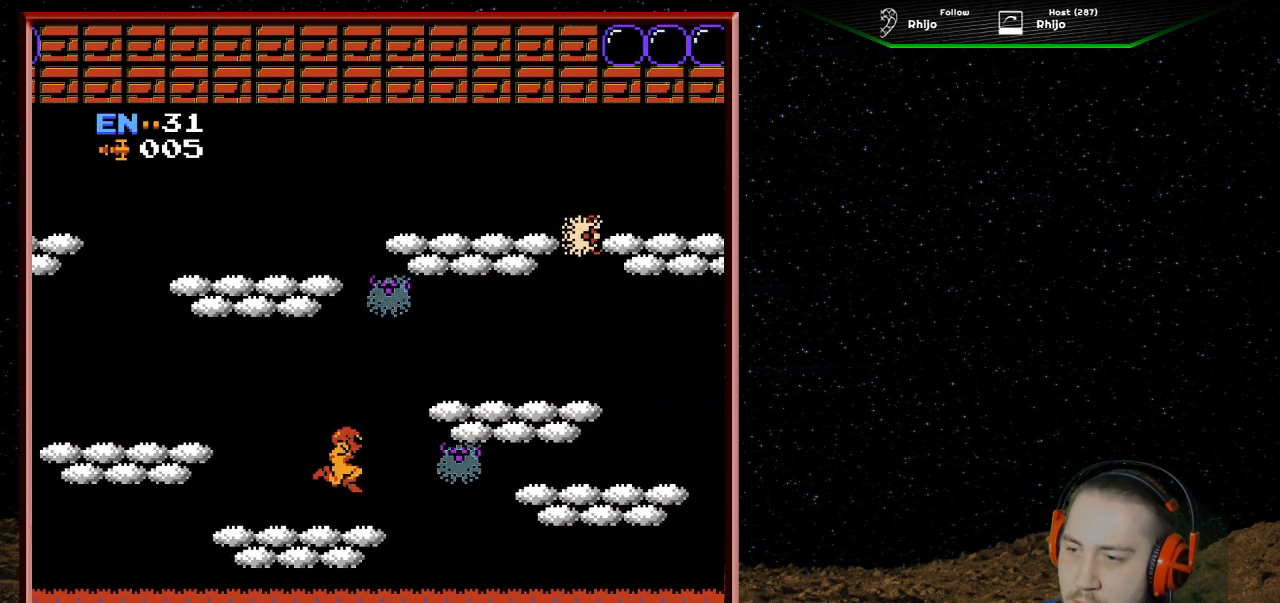
{"buttons": [], "events": [[67, "B", "down"], [200, "B", "up"], [200, "DPAD_RIGHT", "up"], [233, "B", "down"], [333, "B", "up"], [400, "B", "down"], [500, "B", "up"]]}
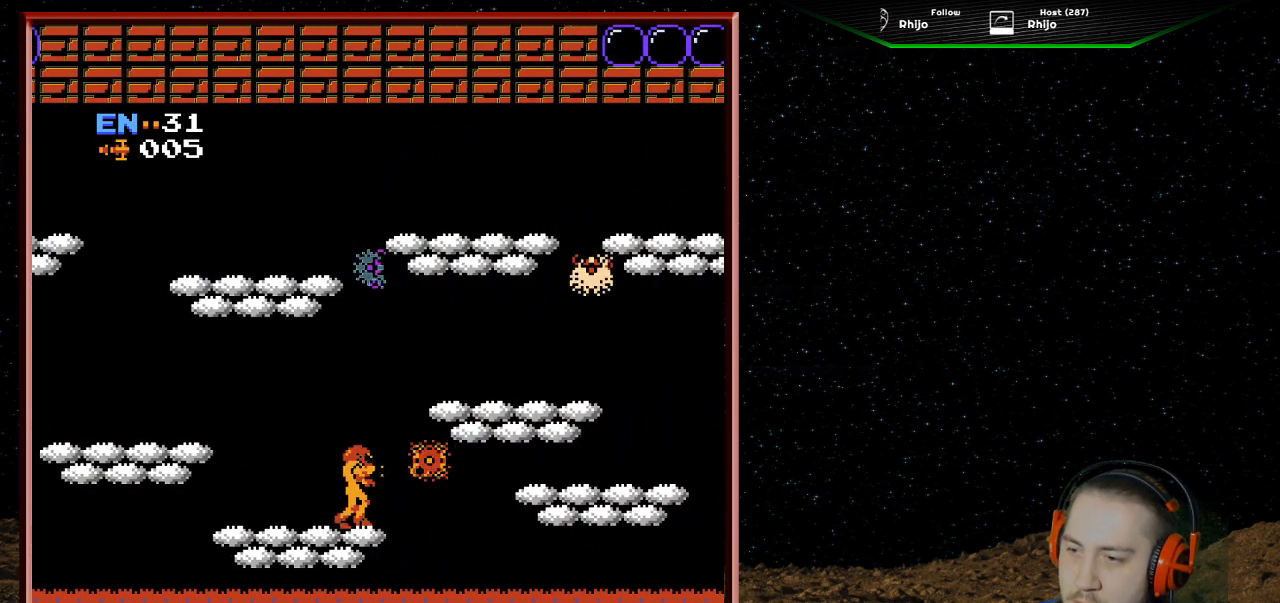
{"buttons": [], "events": [[100, "B", "down"], [200, "B", "up"], [233, "B", "down"], [367, "B", "up"]]}
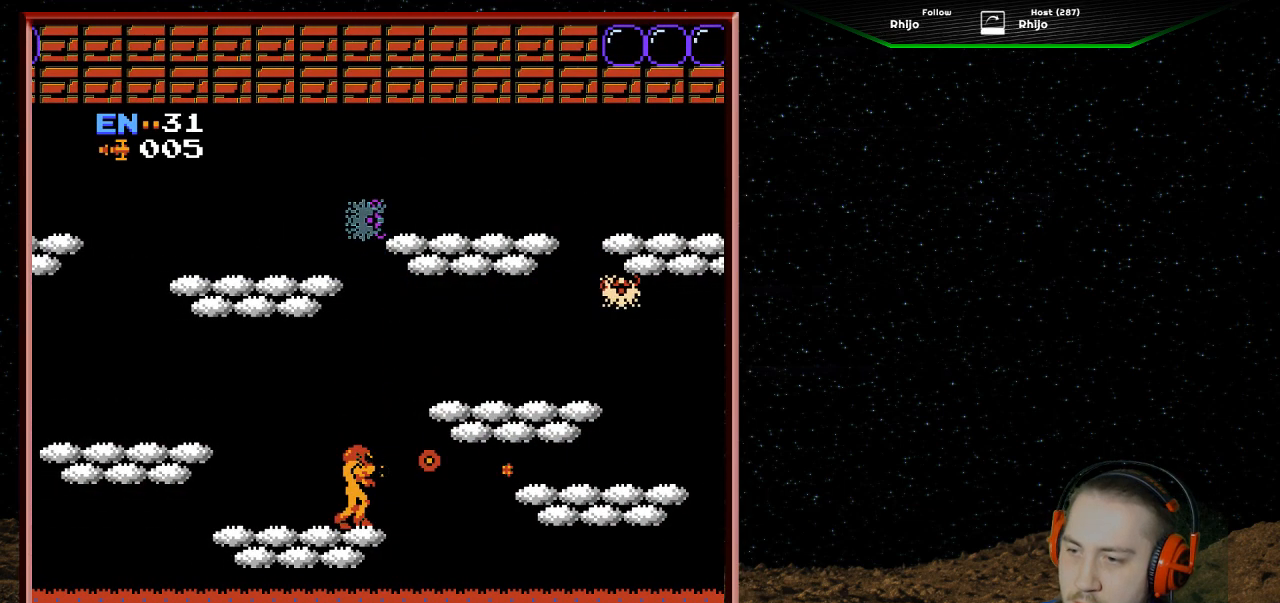
{"buttons": ["A"], "events": [[100, "DPAD_RIGHT", "down"], [333, "A", "down"], [400, "DPAD_RIGHT", "up"]]}
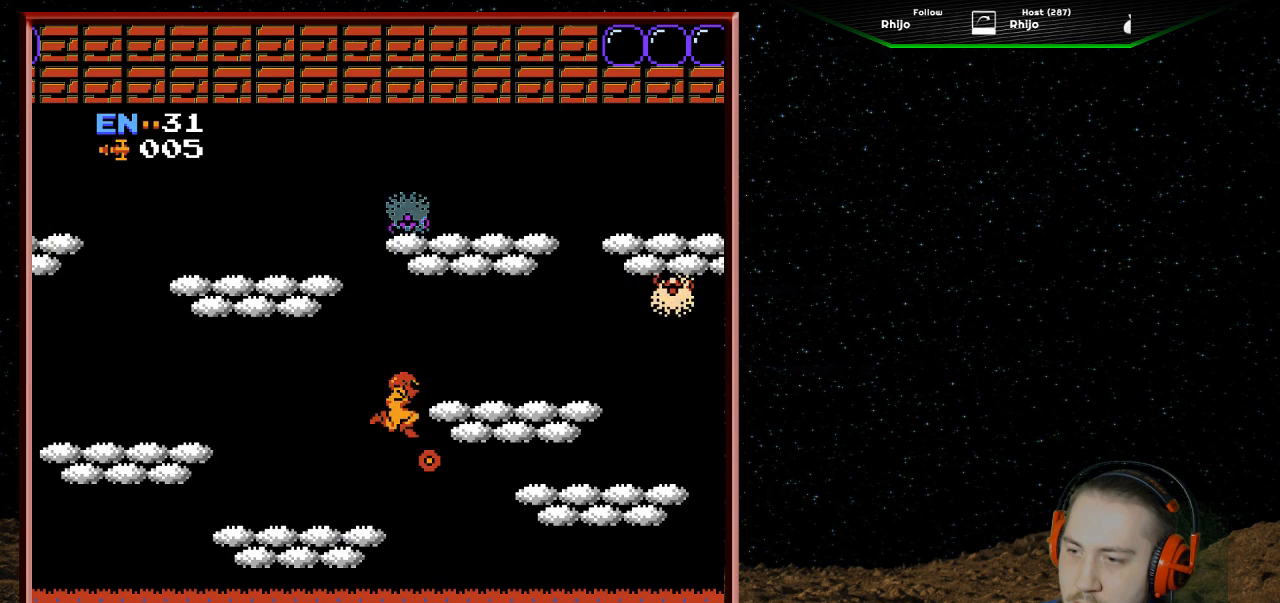
{"buttons": [], "events": [[33, "DPAD_LEFT", "down"], [300, "DPAD_LEFT", "up"], [333, "A", "up"]]}
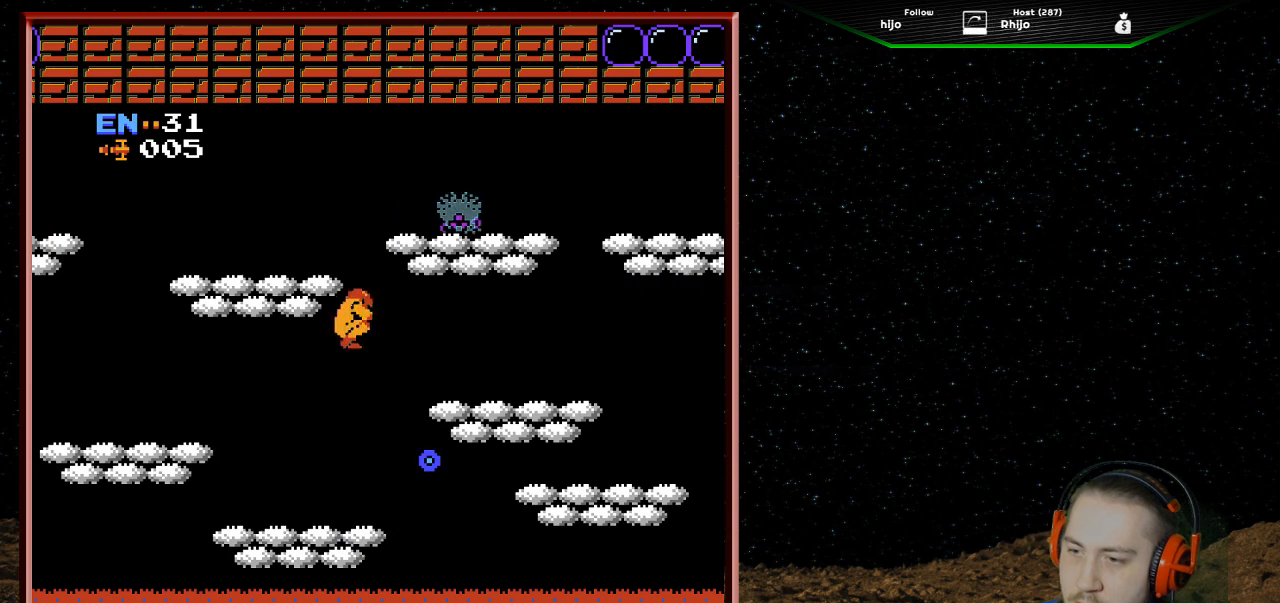
{"buttons": [], "events": []}
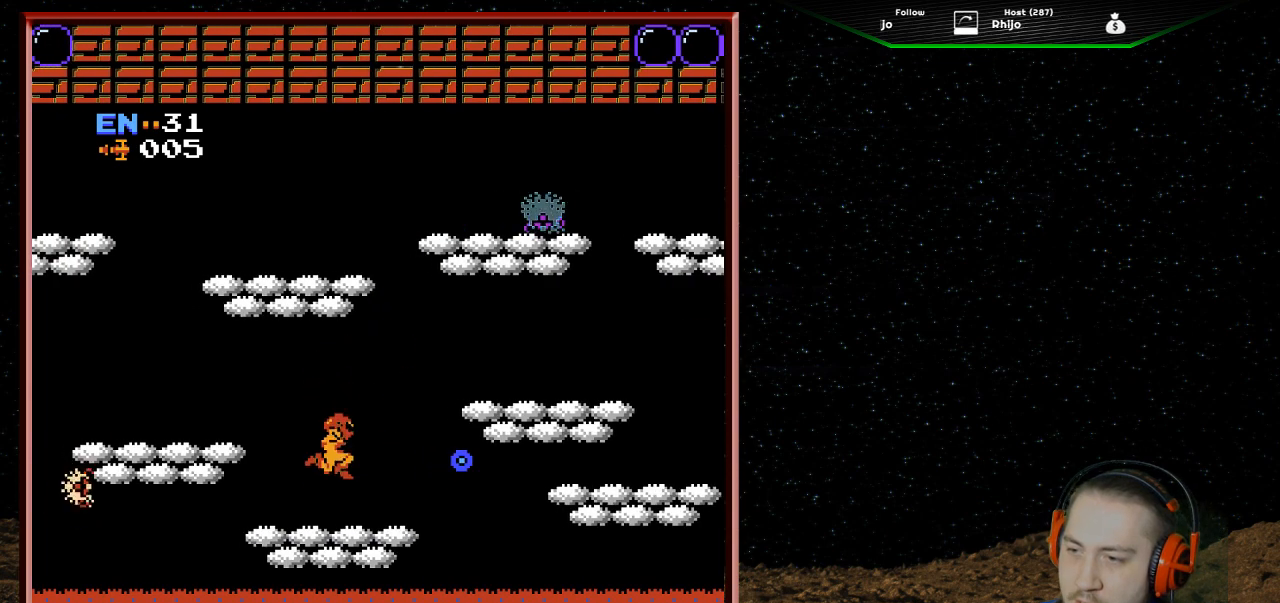
{"buttons": ["DPAD_RIGHT"], "events": [[33, "DPAD_RIGHT", "down"]]}
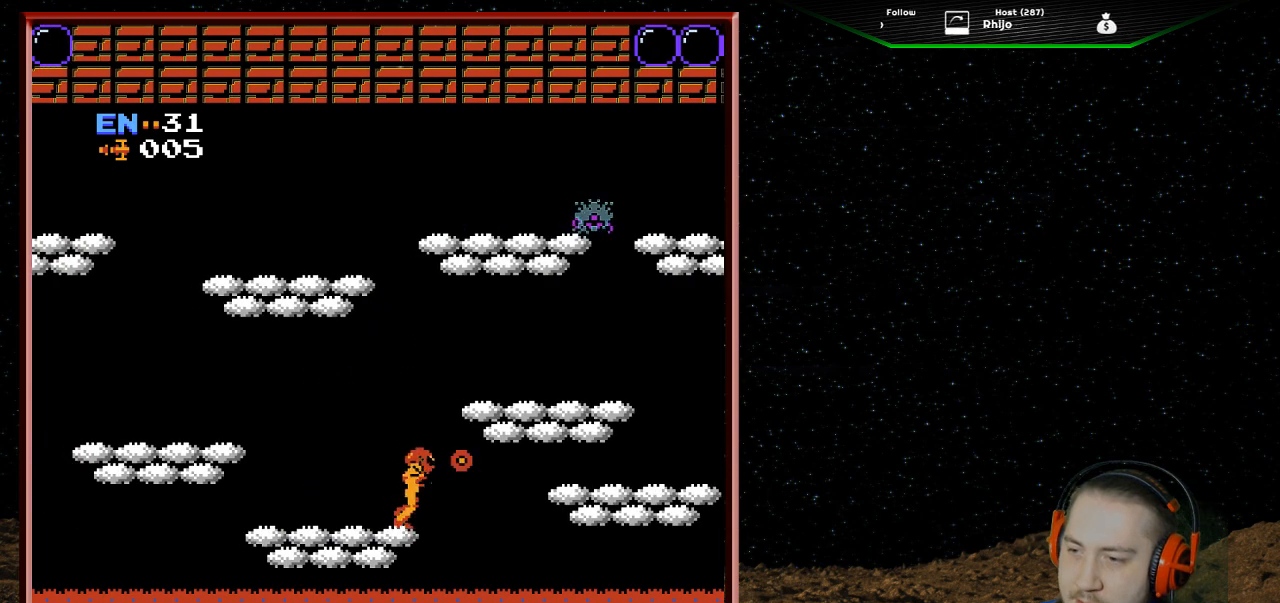
{"buttons": ["A", "DPAD_LEFT"], "events": [[33, "A", "down"], [167, "DPAD_RIGHT", "up"], [267, "DPAD_LEFT", "down"]]}
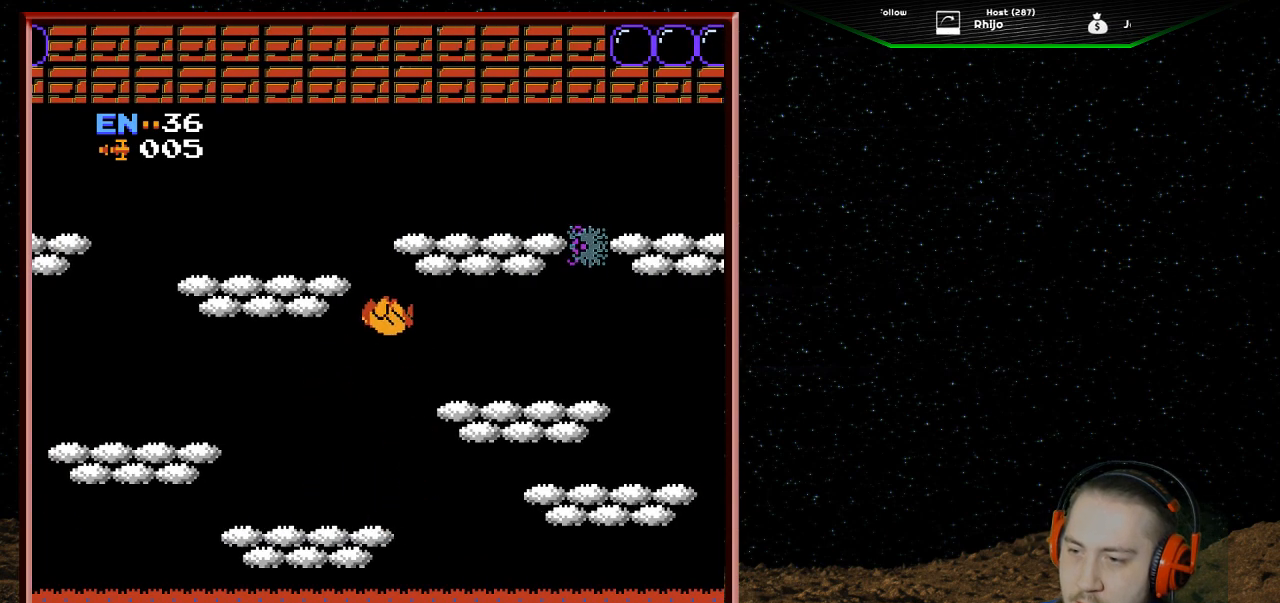
{"buttons": ["B"], "events": [[100, "DPAD_LEFT", "up"], [133, "A", "up"], [300, "DPAD_RIGHT", "down"], [367, "B", "down"], [467, "DPAD_RIGHT", "up"]]}
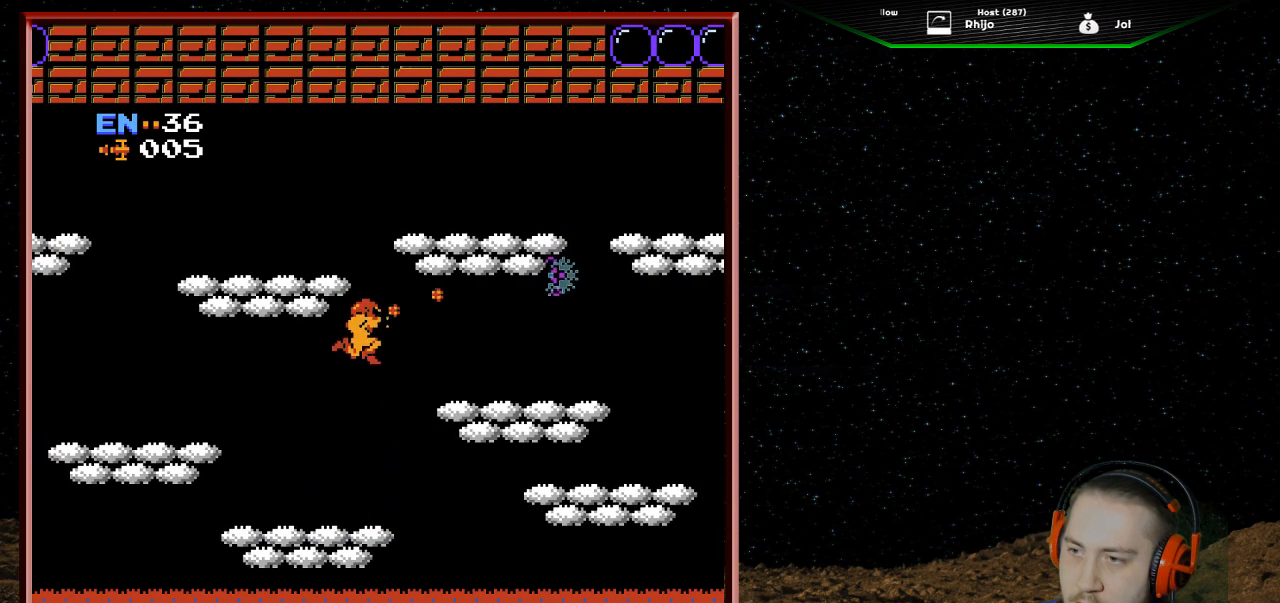
{"buttons": [], "events": [[33, "B", "up"], [400, "DPAD_RIGHT", "down"], [467, "DPAD_RIGHT", "up"]]}
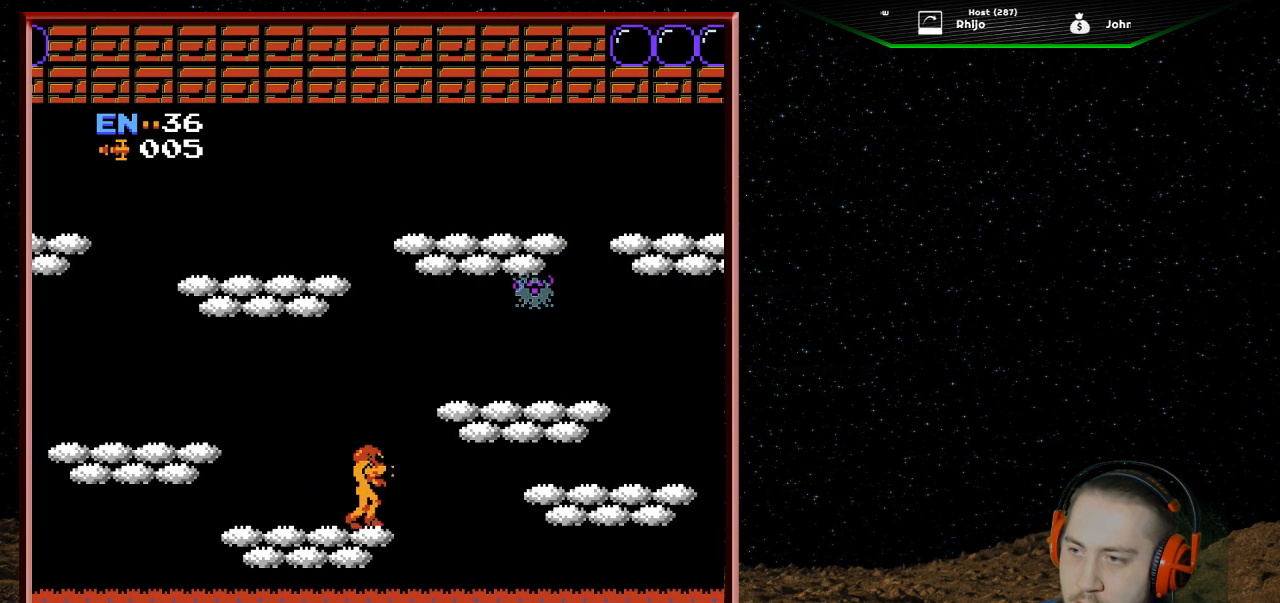
{"buttons": [], "events": [[67, "A", "down"], [367, "DPAD_RIGHT", "down"], [433, "A", "up"], [467, "DPAD_RIGHT", "up"]]}
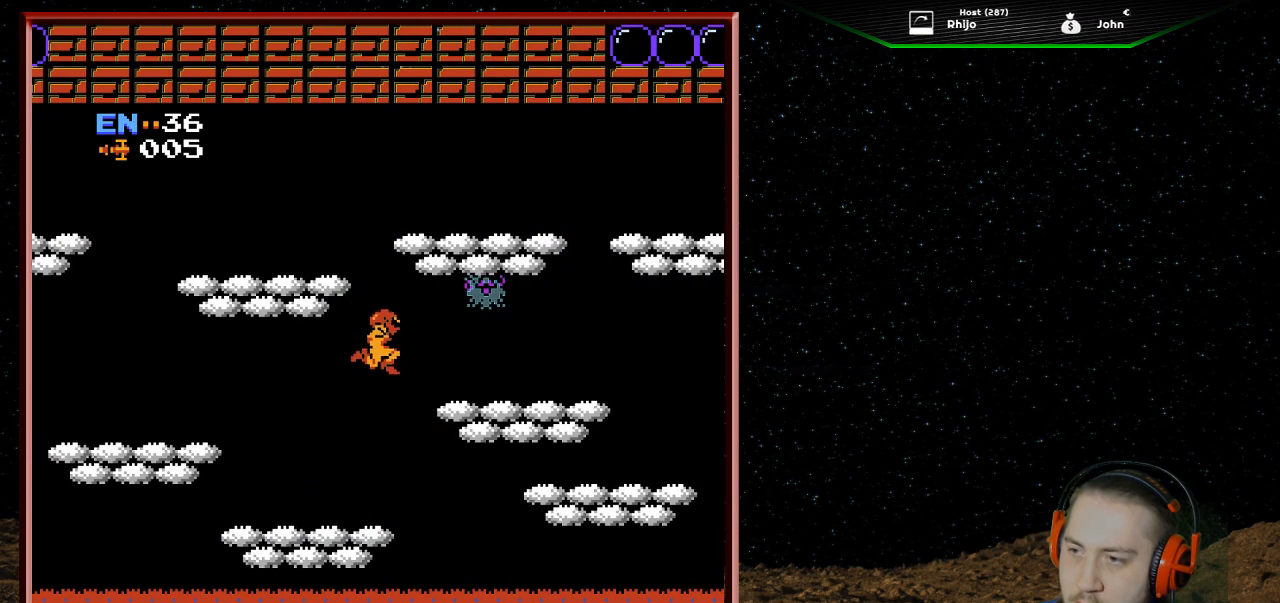
{"buttons": ["DPAD_UP"], "events": [[33, "B", "down"], [133, "B", "up"], [167, "DPAD_LEFT", "down"], [200, "B", "down"], [300, "DPAD_LEFT", "up"], [333, "B", "up"], [467, "DPAD_UP", "down"]]}
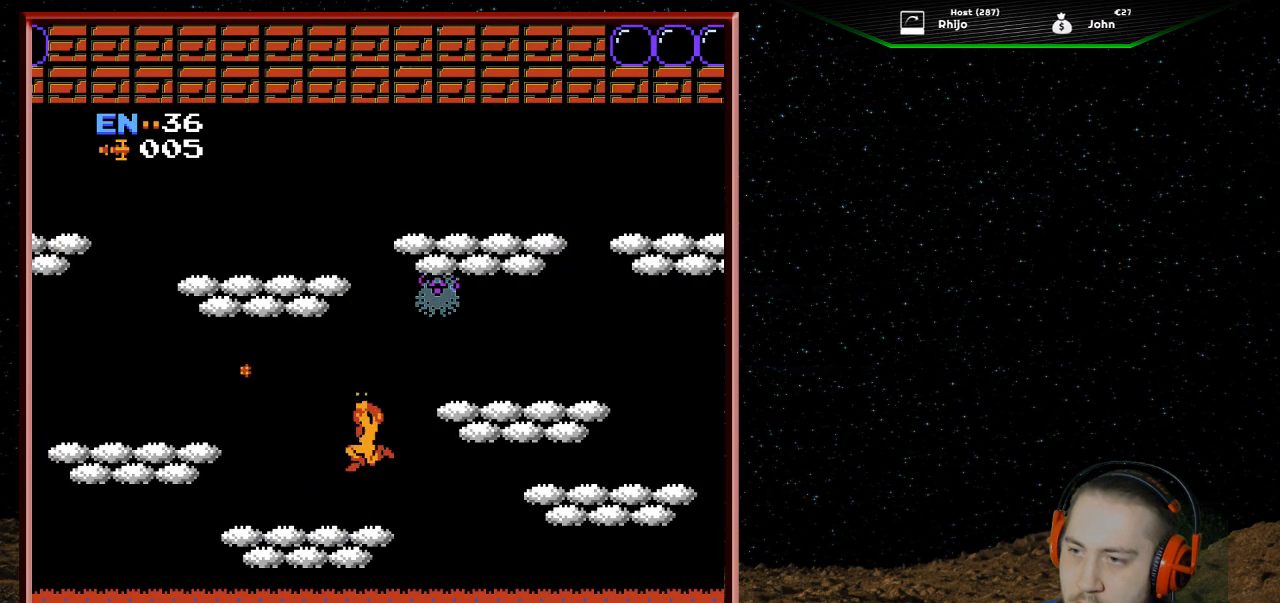
{"buttons": ["B", "DPAD_UP"], "events": [[67, "DPAD_RIGHT", "down"], [67, "DPAD_UP", "up"], [167, "DPAD_RIGHT", "up"], [267, "A", "down"], [433, "DPAD_UP", "down"], [467, "A", "up"], [467, "B", "down"]]}
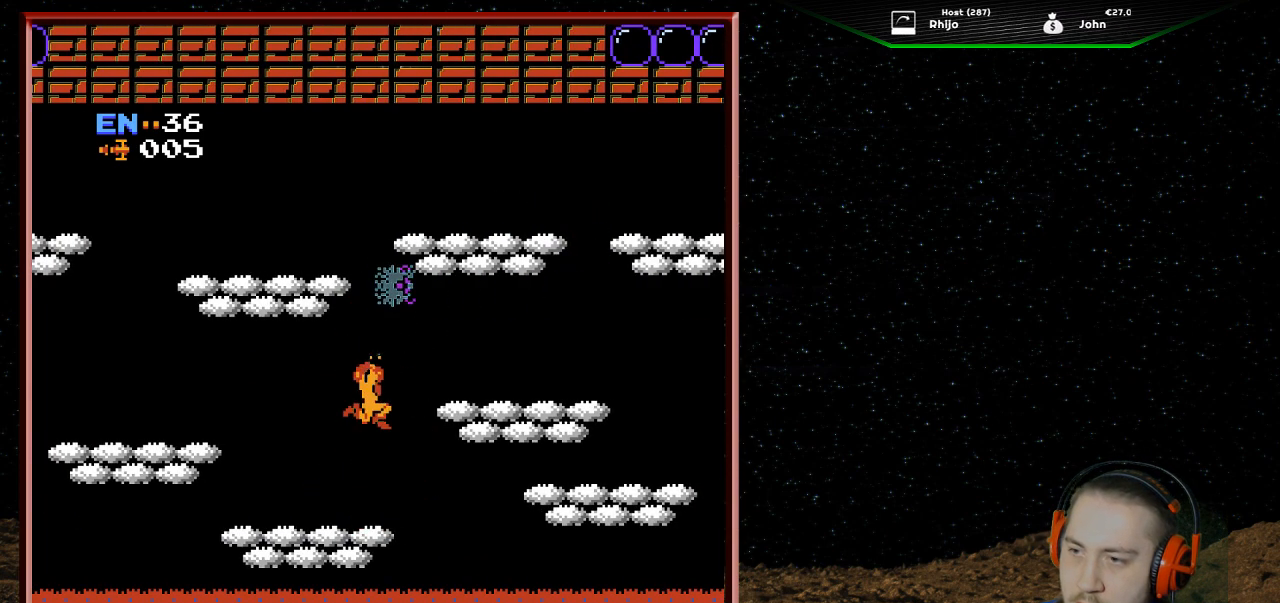
{"buttons": ["B", "DPAD_UP"], "events": []}
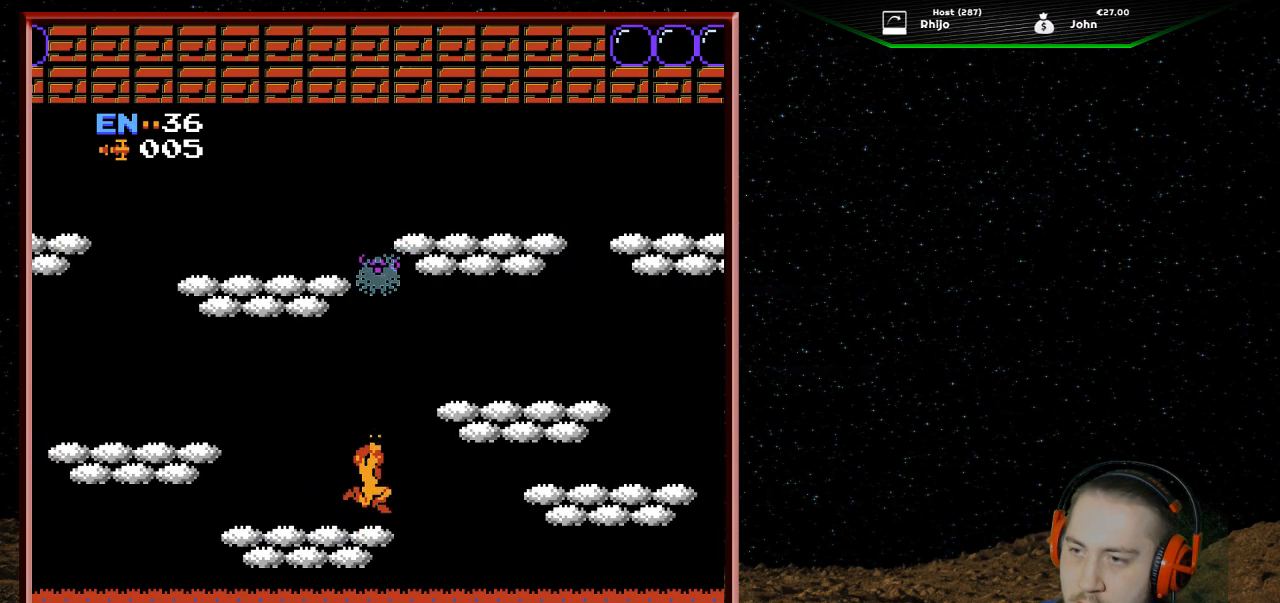
{"buttons": [], "events": [[33, "DPAD_UP", "up"], [67, "B", "up"], [167, "B", "down"], [333, "B", "up"], [433, "B", "down"], [500, "B", "up"]]}
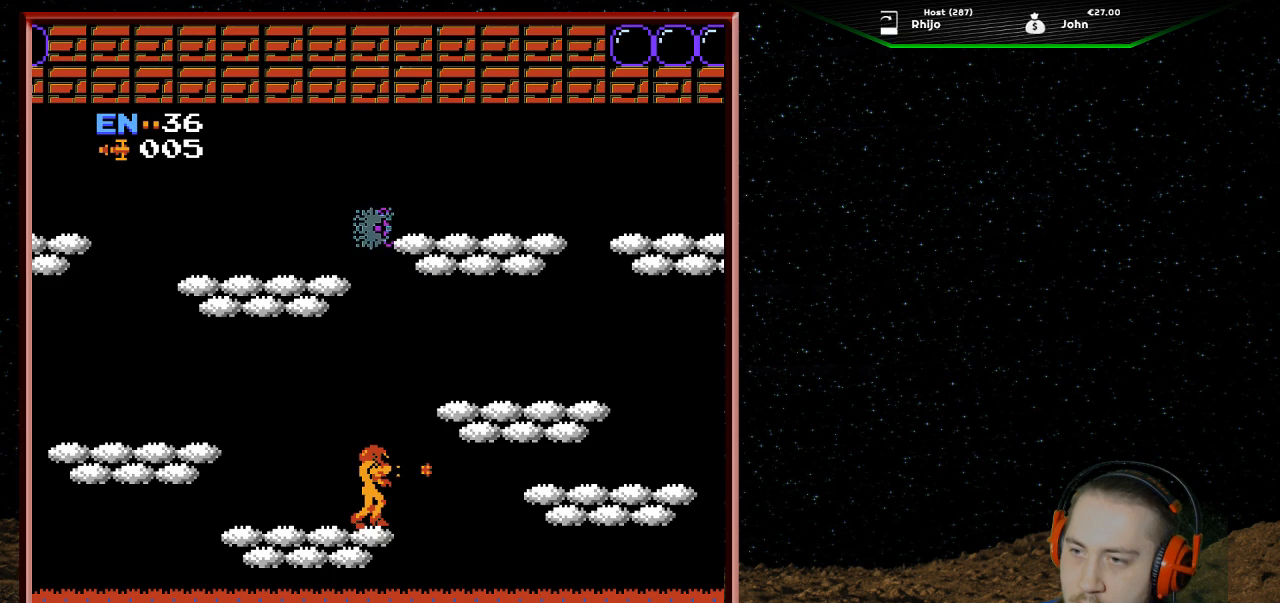
{"buttons": ["A", "DPAD_RIGHT"], "events": [[267, "A", "down"], [267, "DPAD_UP", "down"], [367, "DPAD_RIGHT", "down"], [433, "DPAD_UP", "up"]]}
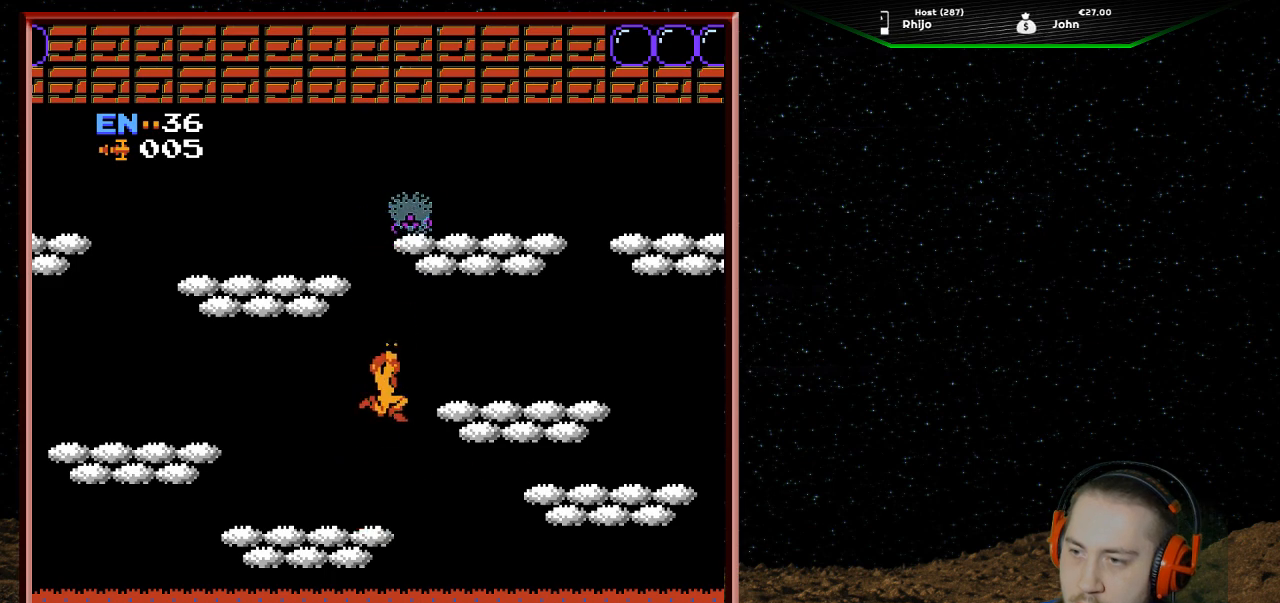
{"buttons": ["DPAD_RIGHT"], "events": [[333, "A", "up"]]}
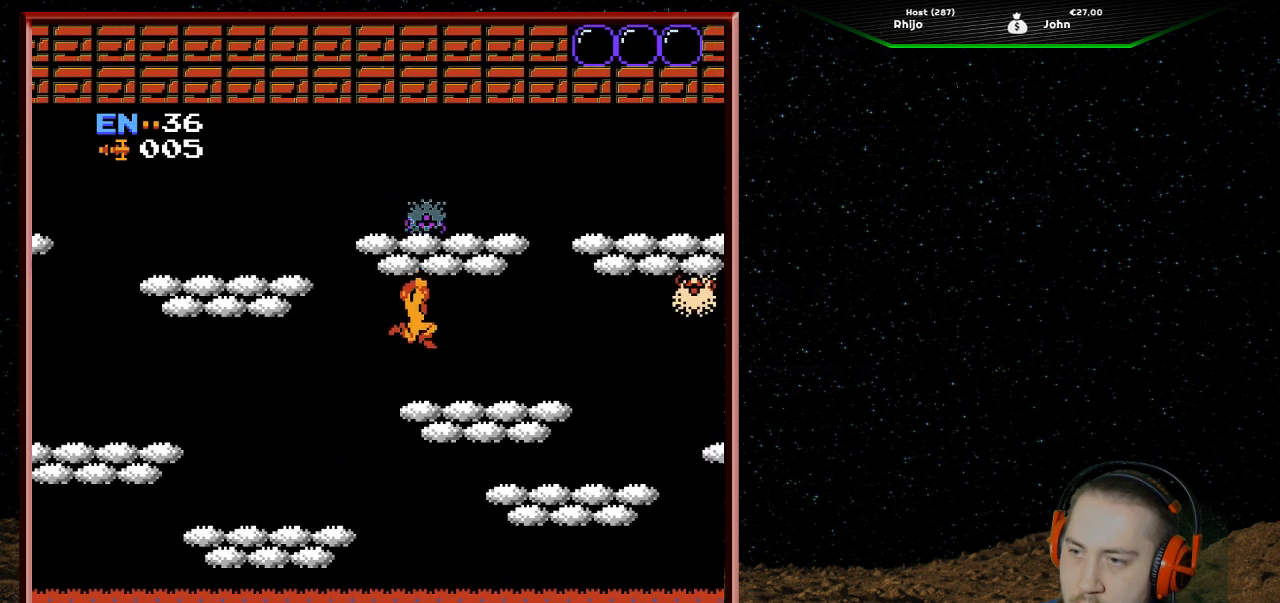
{"buttons": ["DPAD_RIGHT"], "events": []}
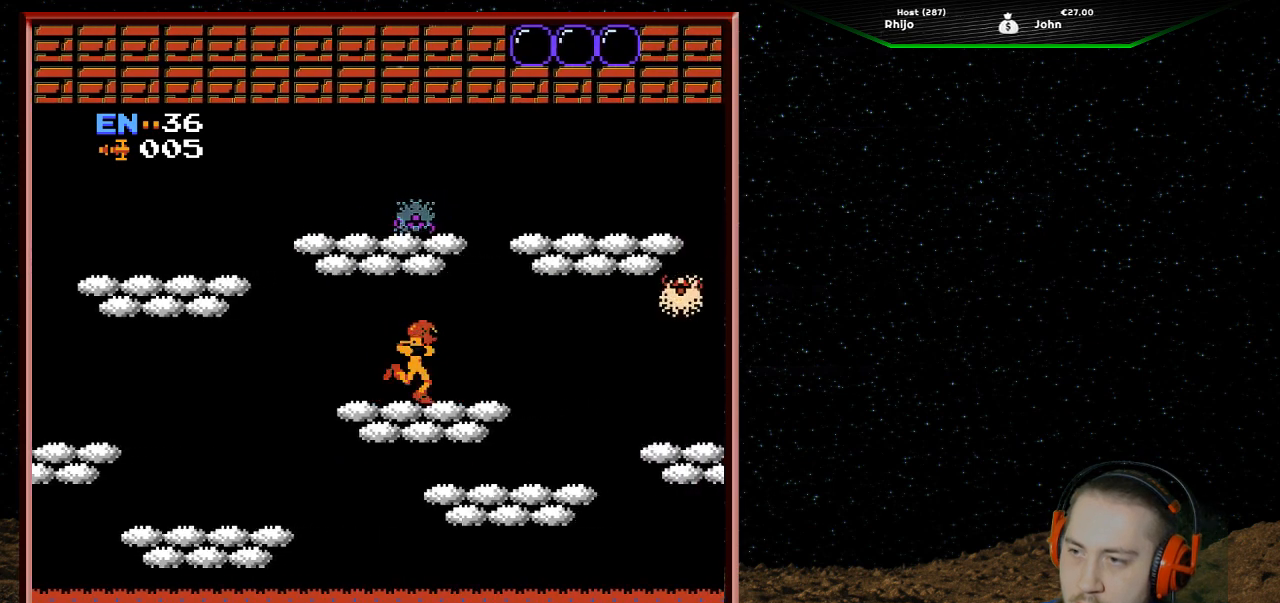
{"buttons": ["B", "DPAD_UP"], "events": [[167, "DPAD_RIGHT", "up"], [200, "DPAD_UP", "down"], [300, "B", "down"], [367, "B", "up"], [467, "B", "down"]]}
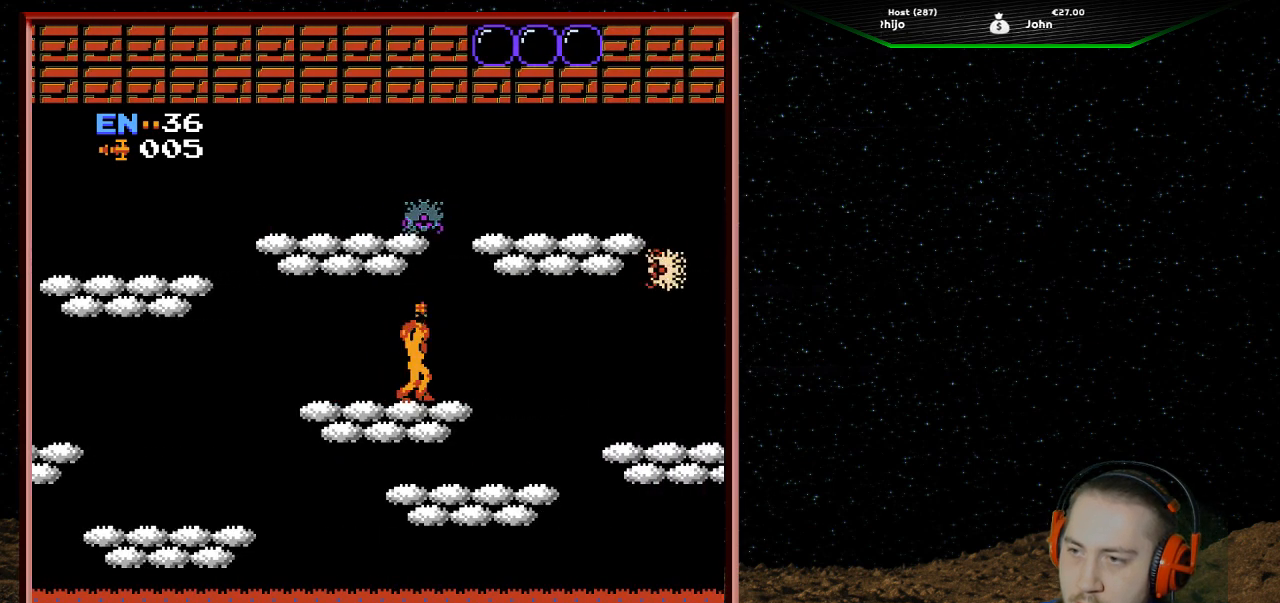
{"buttons": ["B", "DPAD_UP"], "events": [[67, "B", "up"], [133, "B", "down"], [233, "B", "up"], [333, "B", "down"], [433, "B", "up"], [500, "B", "down"]]}
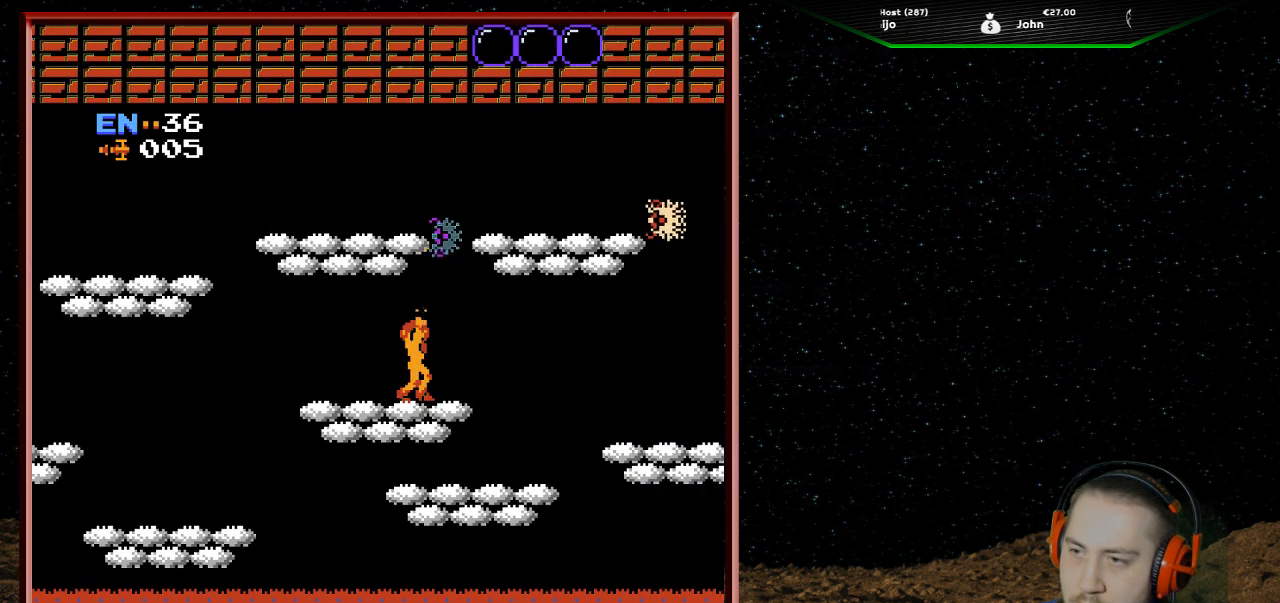
{"buttons": ["DPAD_UP"], "events": [[100, "B", "up"], [167, "B", "down"], [300, "B", "up"], [367, "B", "down"], [467, "B", "up"]]}
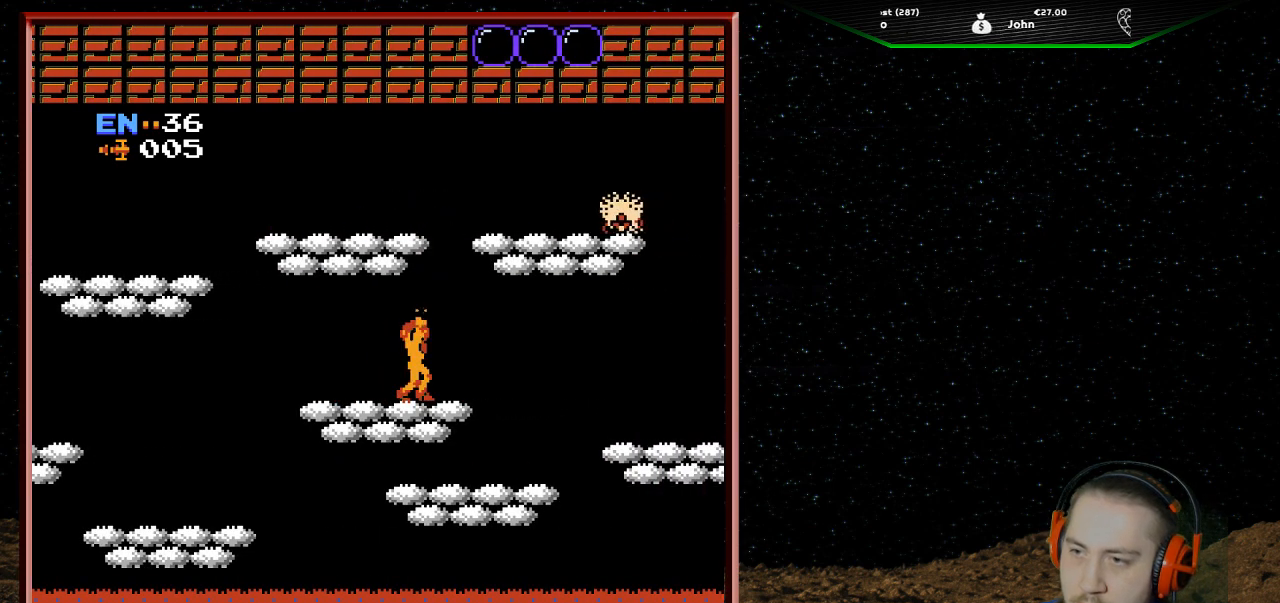
{"buttons": [], "events": [[33, "B", "down"], [167, "B", "up"], [200, "B", "down"], [333, "B", "up"], [333, "DPAD_UP", "up"]]}